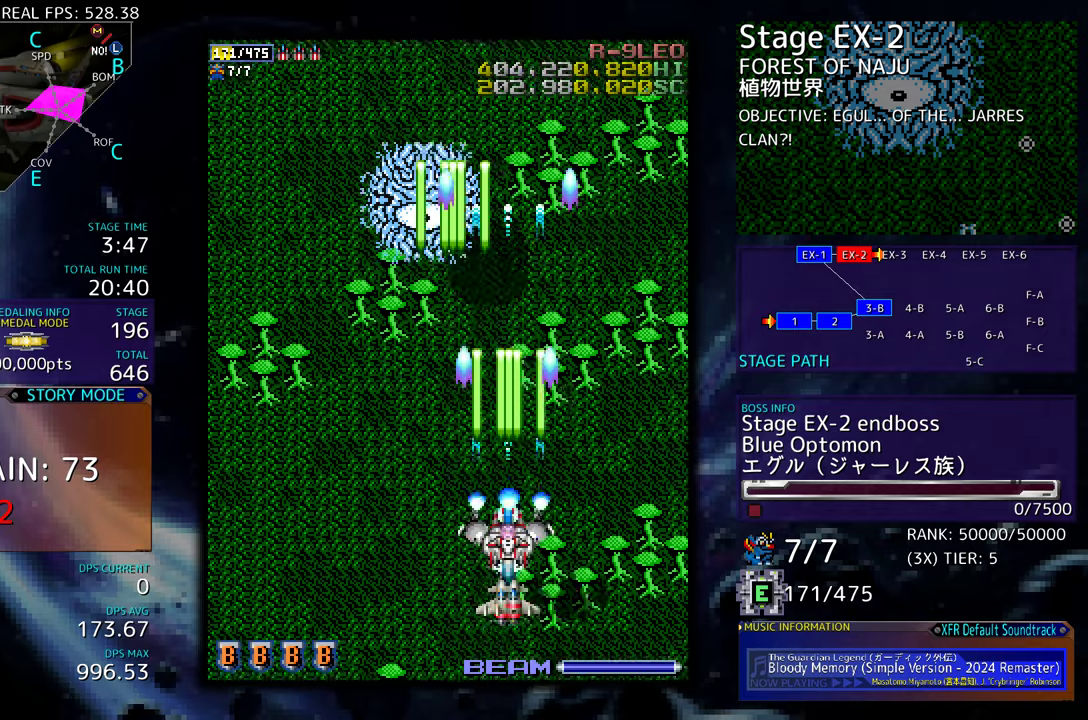
Gameplay with a controller (arcade stick); each line is a JSON object with the inputs held at the frame after it. "events" lists button and stick changes between this image and that frame as [ms after this image, input, new state], when the widget could be followed in between. Not read: L3 R3 other_buttons.
{"buttons": ["DPAD_RIGHT"], "events": [[417, "DPAD_RIGHT", "down"]]}
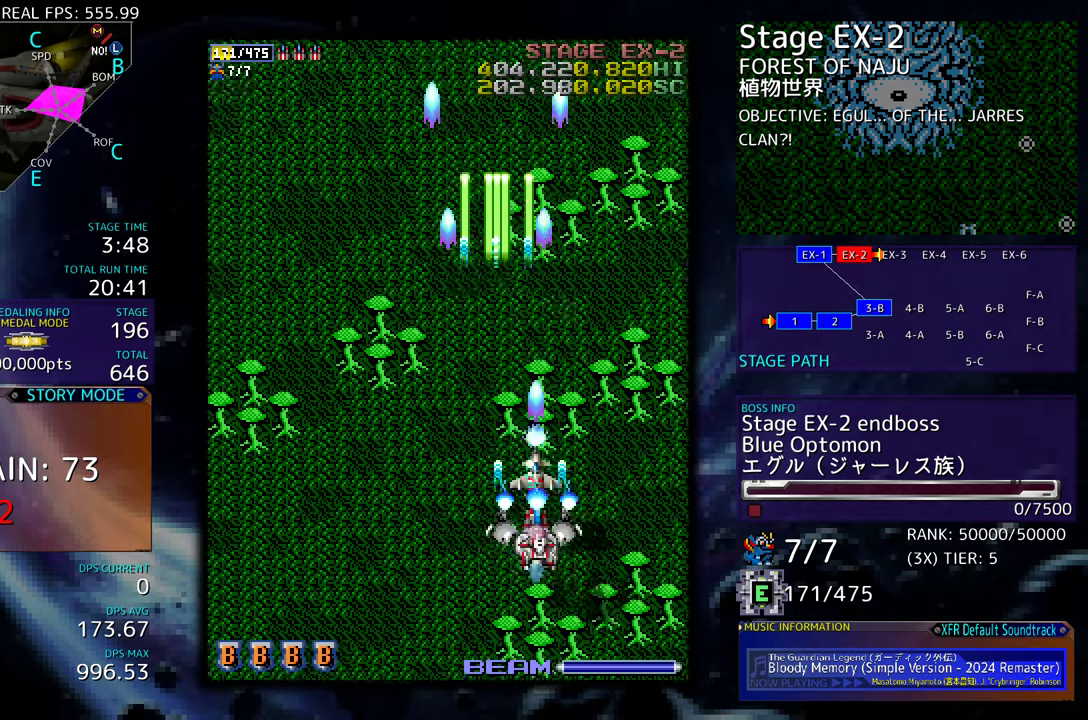
{"buttons": [], "events": [[50, "DPAD_UP", "down"], [83, "DPAD_RIGHT", "up"], [83, "DPAD_UP", "up"]]}
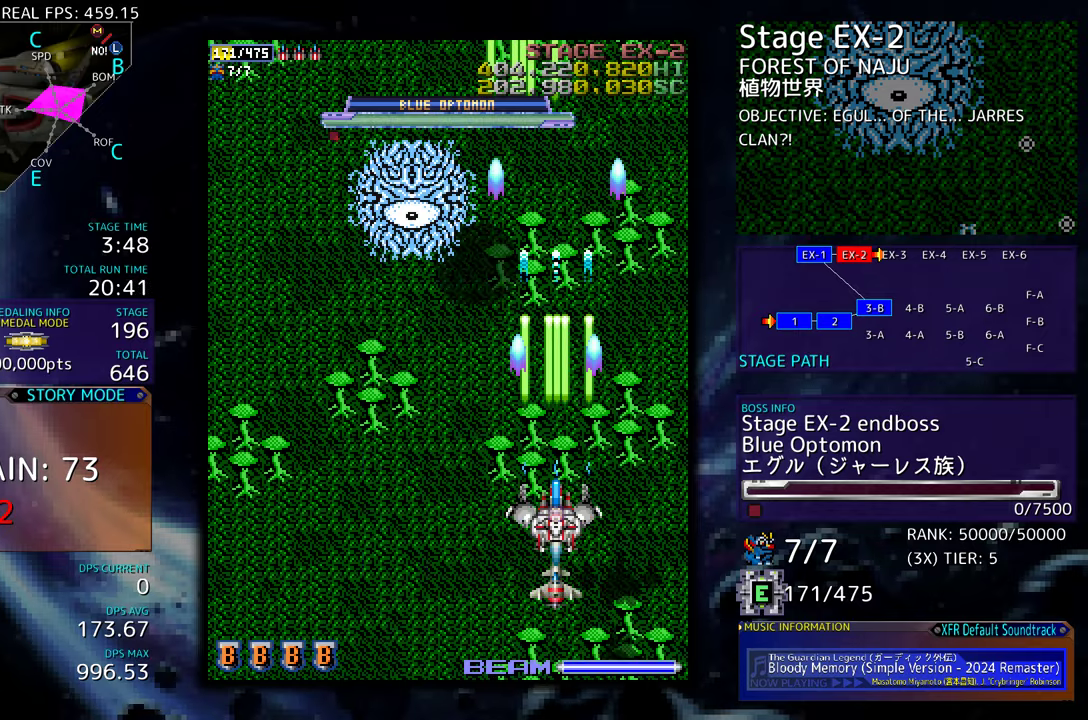
{"buttons": ["DPAD_LEFT"], "events": [[133, "DPAD_DOWN", "down"], [133, "DPAD_RIGHT", "down"], [250, "DPAD_DOWN", "up"], [250, "DPAD_RIGHT", "up"], [333, "DPAD_DOWN", "down"], [333, "DPAD_RIGHT", "down"], [400, "DPAD_DOWN", "up"], [400, "DPAD_RIGHT", "up"], [433, "DPAD_LEFT", "down"]]}
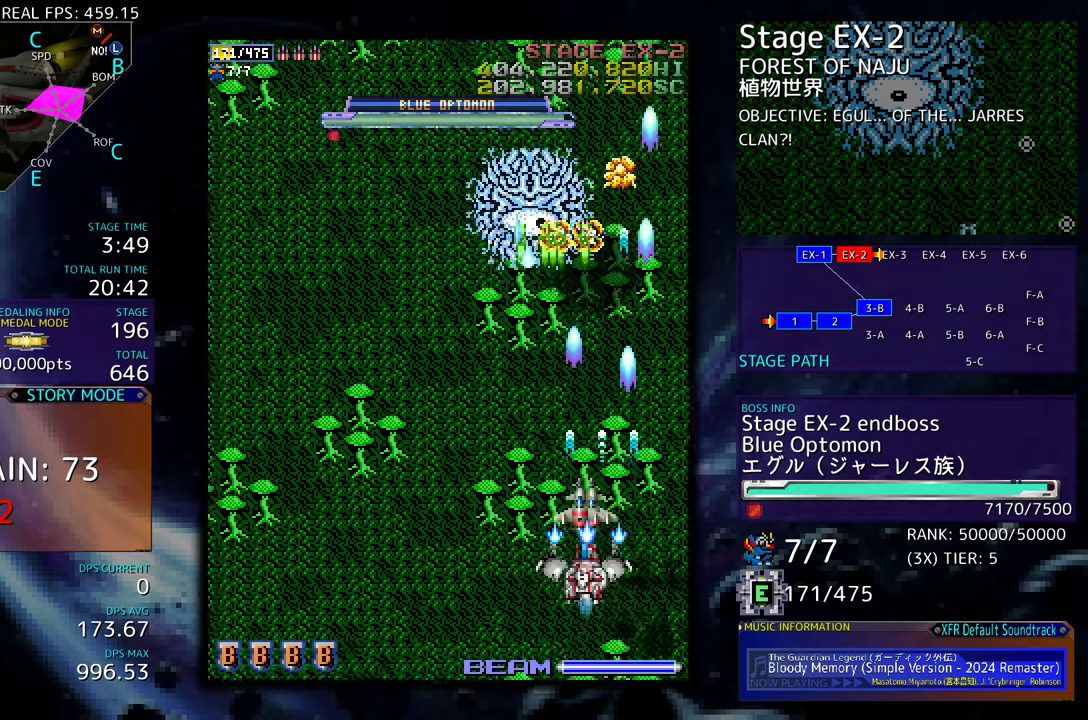
{"buttons": ["DPAD_LEFT"], "events": [[350, "DPAD_LEFT", "up"], [383, "DPAD_DOWN", "down"], [417, "DPAD_LEFT", "down"], [467, "DPAD_DOWN", "up"]]}
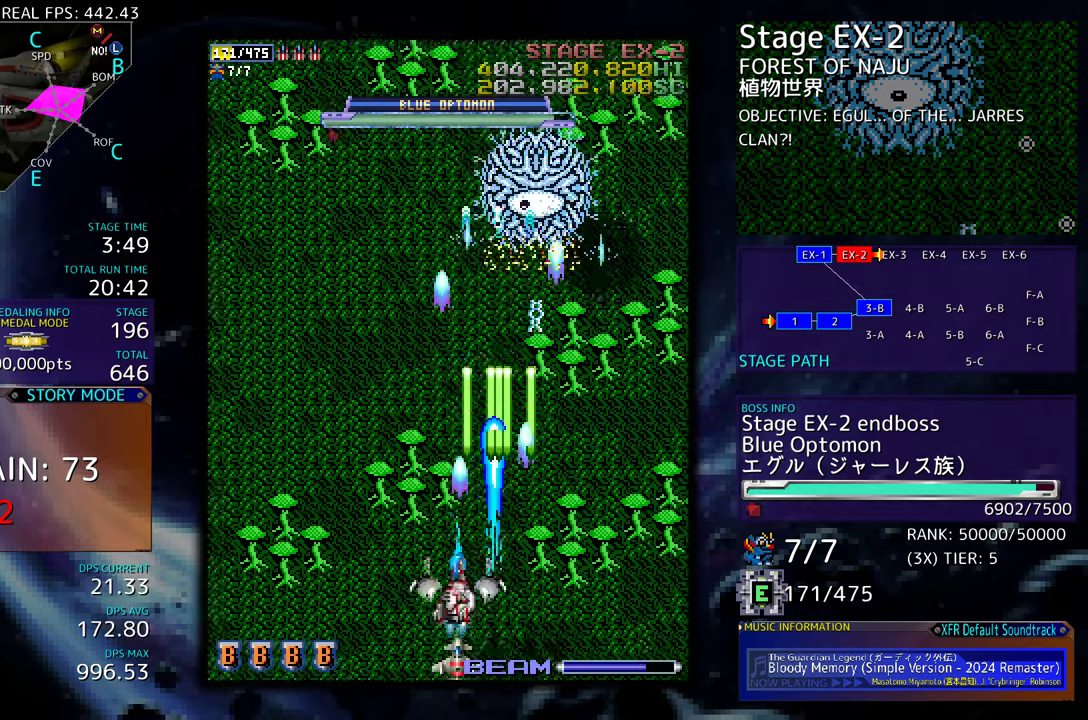
{"buttons": ["DPAD_DOWN"], "events": [[350, "DPAD_DOWN", "down"], [350, "DPAD_LEFT", "up"], [367, "DPAD_RIGHT", "down"], [500, "DPAD_RIGHT", "up"]]}
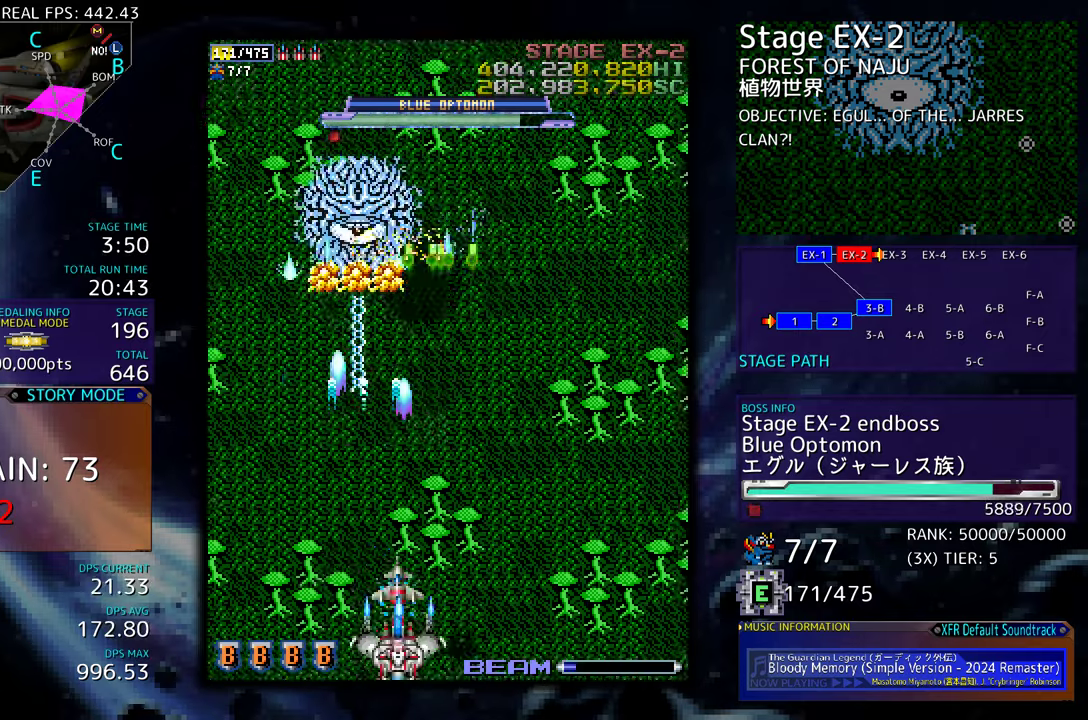
{"buttons": [], "events": [[17, "DPAD_DOWN", "up"], [17, "DPAD_LEFT", "down"], [33, "DPAD_LEFT", "up"], [50, "DPAD_LEFT", "down"], [83, "DPAD_UP", "down"], [150, "DPAD_UP", "up"], [200, "DPAD_LEFT", "up"], [283, "DPAD_LEFT", "down"], [400, "DPAD_LEFT", "up"]]}
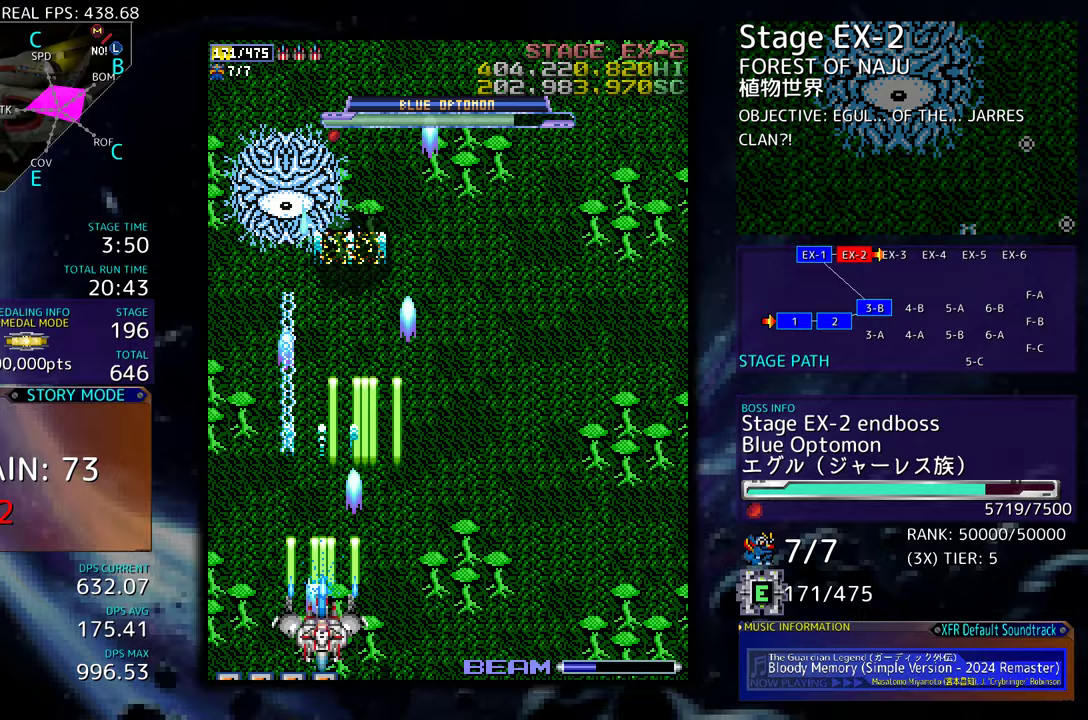
{"buttons": ["DPAD_RIGHT"], "events": [[50, "DPAD_RIGHT", "down"], [267, "DPAD_UP", "down"], [450, "DPAD_UP", "up"]]}
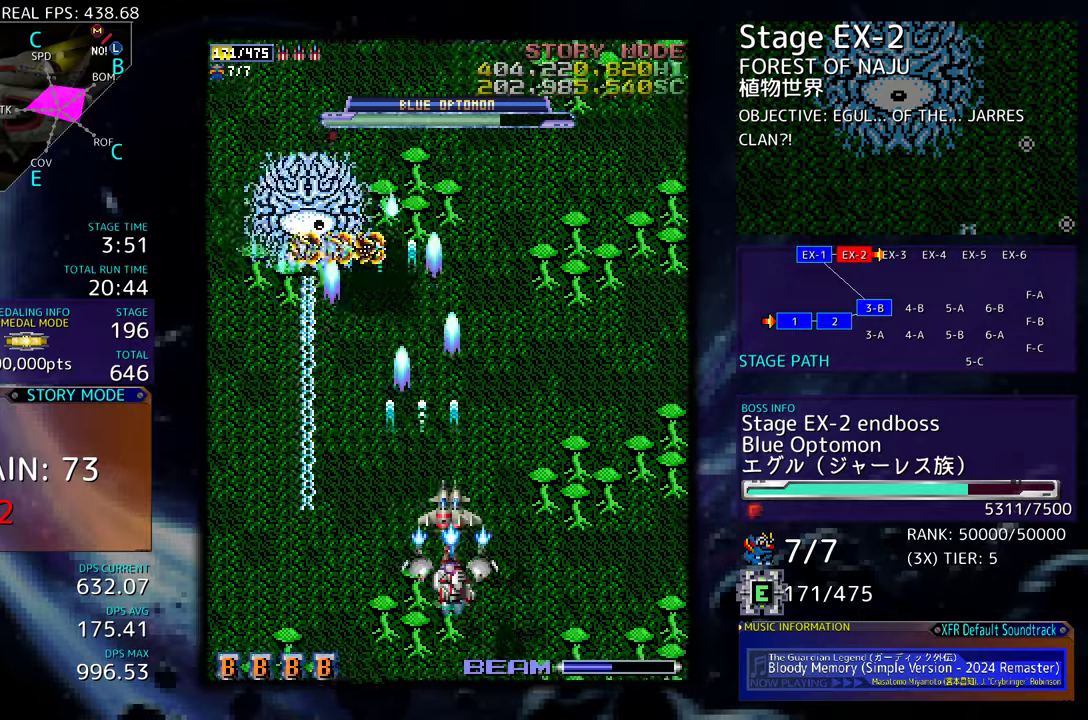
{"buttons": ["DPAD_DOWN", "DPAD_RIGHT"], "events": [[17, "DPAD_DOWN", "down"], [67, "DPAD_DOWN", "up"], [333, "DPAD_UP", "down"], [433, "DPAD_UP", "up"], [450, "DPAD_DOWN", "down"]]}
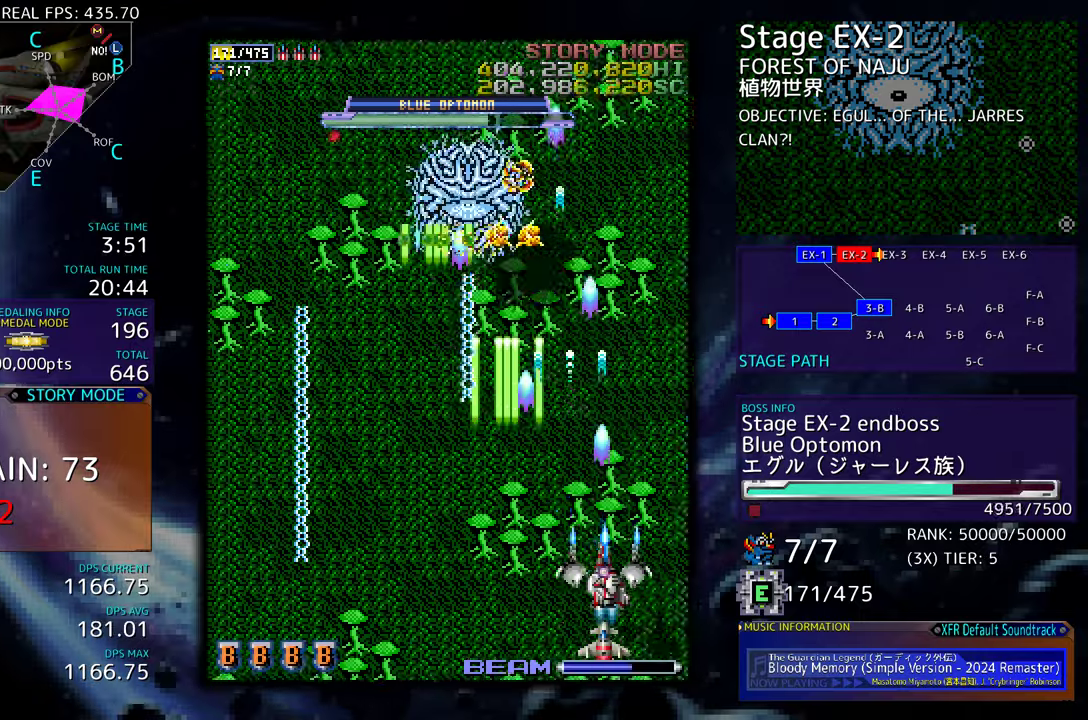
{"buttons": [], "events": [[83, "DPAD_DOWN", "up"], [83, "DPAD_RIGHT", "up"], [183, "DPAD_DOWN", "down"], [200, "DPAD_RIGHT", "down"], [267, "DPAD_DOWN", "up"], [267, "DPAD_RIGHT", "up"], [383, "DPAD_DOWN", "down"], [450, "DPAD_DOWN", "up"]]}
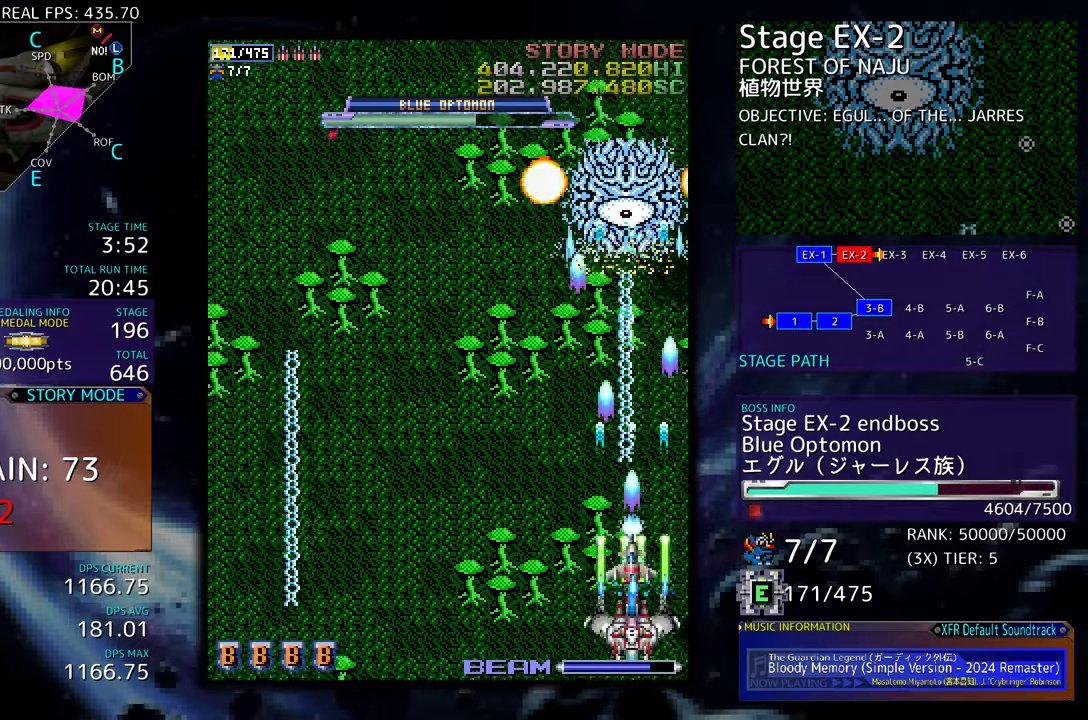
{"buttons": ["DPAD_LEFT"], "events": [[50, "DPAD_LEFT", "down"], [117, "DPAD_LEFT", "up"], [167, "DPAD_LEFT", "down"], [250, "DPAD_LEFT", "up"], [300, "DPAD_LEFT", "down"], [400, "DPAD_LEFT", "up"], [450, "DPAD_LEFT", "down"]]}
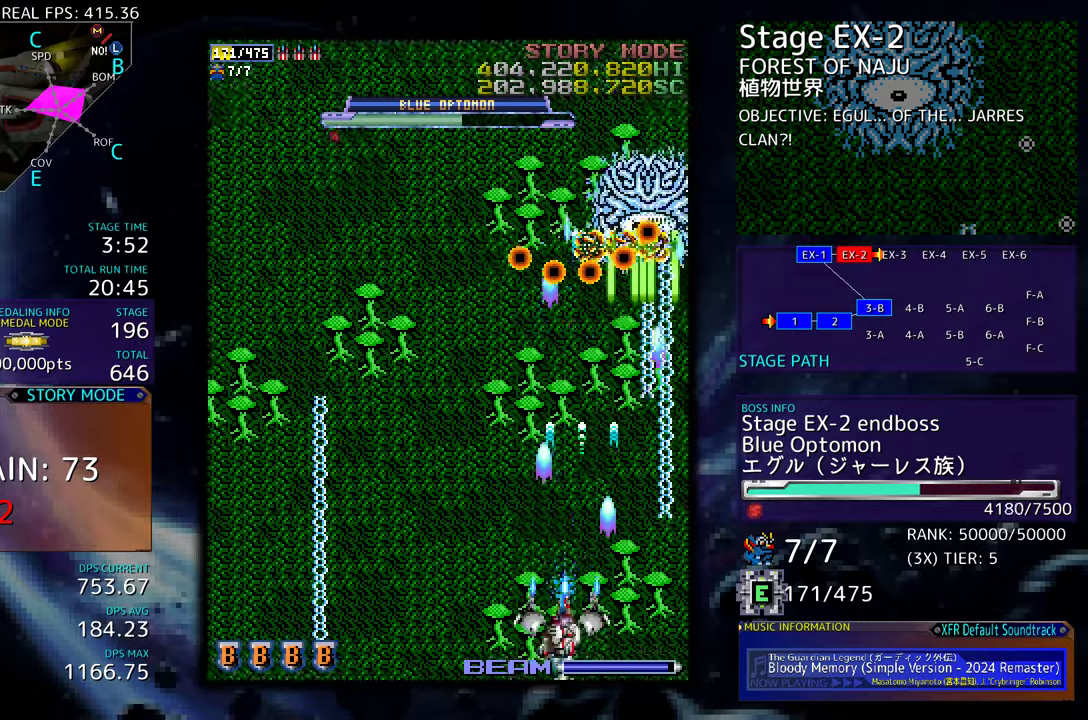
{"buttons": ["DPAD_DOWN"], "events": [[50, "DPAD_LEFT", "up"], [100, "DPAD_LEFT", "down"], [217, "DPAD_LEFT", "up"], [267, "DPAD_LEFT", "down"], [467, "DPAD_DOWN", "down"], [483, "DPAD_LEFT", "up"]]}
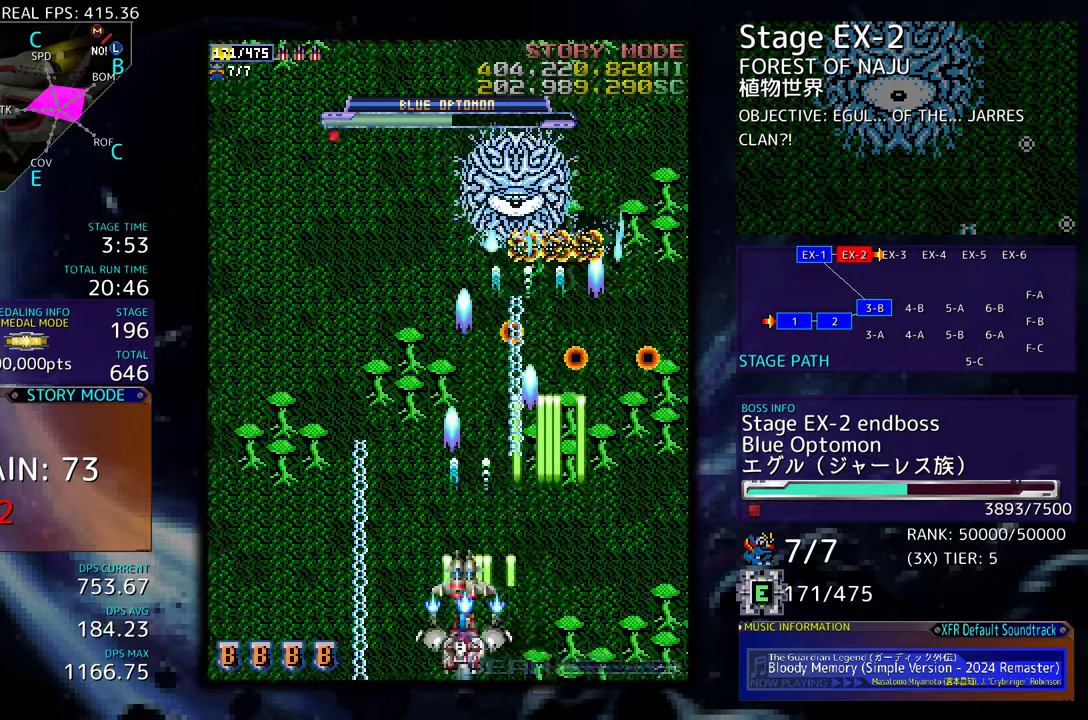
{"buttons": ["DPAD_LEFT"]}
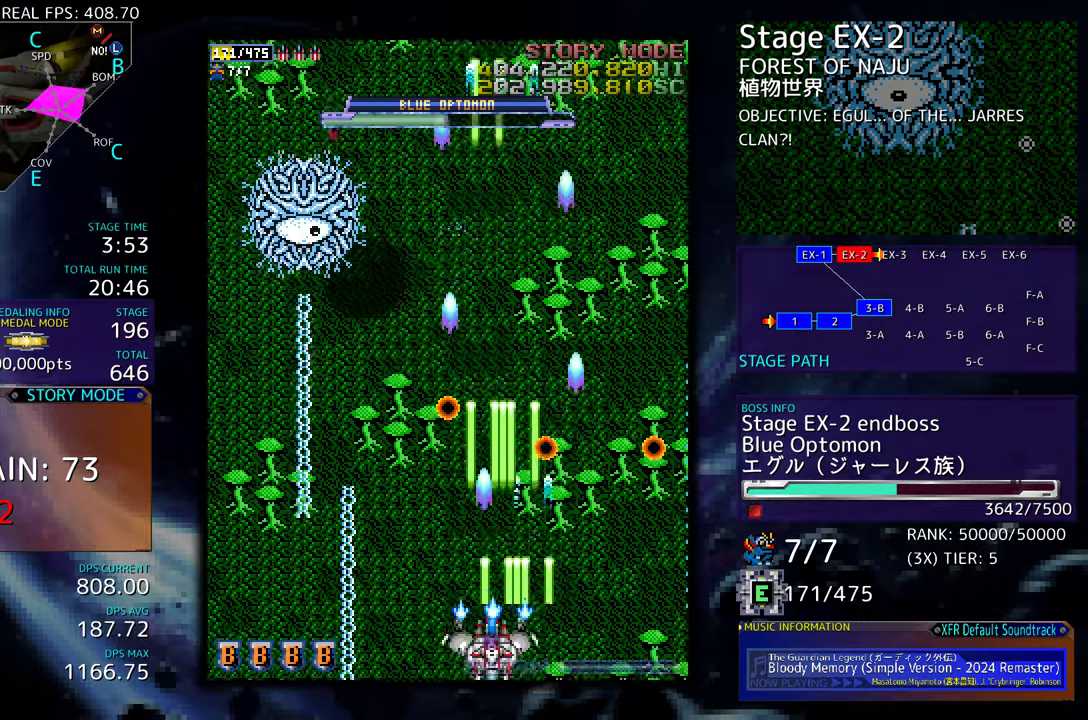
{"buttons": ["DPAD_UP"], "events": [[50, "DPAD_LEFT", "up"], [217, "DPAD_UP", "down"]]}
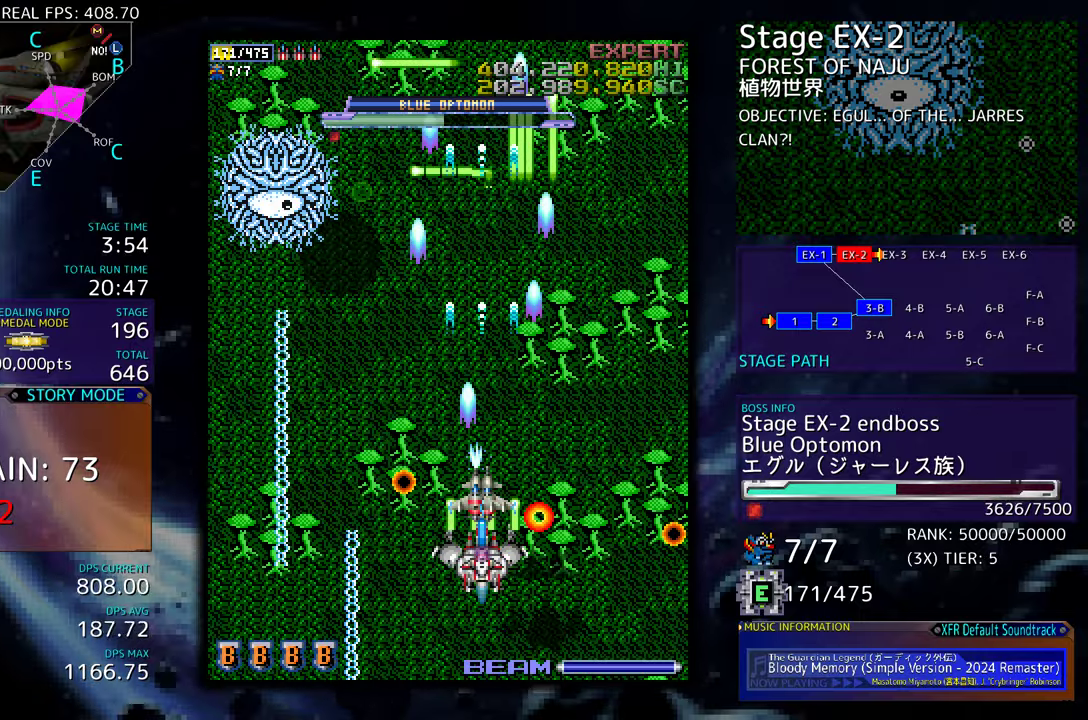
{"buttons": [], "events": [[183, "DPAD_RIGHT", "down"], [200, "DPAD_UP", "up"], [217, "DPAD_DOWN", "down"], [267, "DPAD_RIGHT", "up"], [300, "DPAD_DOWN", "up"], [350, "DPAD_RIGHT", "down"], [433, "DPAD_RIGHT", "up"]]}
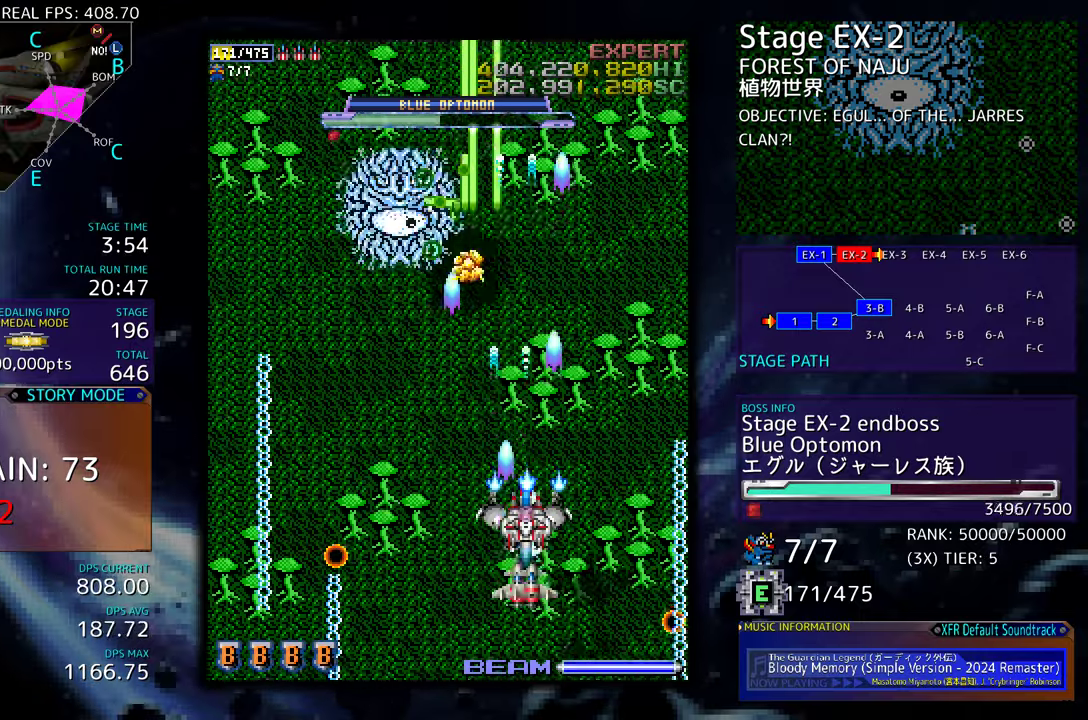
{"buttons": ["DPAD_DOWN"], "events": [[17, "DPAD_RIGHT", "down"], [83, "DPAD_RIGHT", "up"], [167, "DPAD_RIGHT", "down"], [233, "DPAD_RIGHT", "up"], [333, "DPAD_DOWN", "down"], [333, "DPAD_RIGHT", "down"], [367, "DPAD_RIGHT", "up"], [383, "DPAD_DOWN", "up"], [450, "DPAD_DOWN", "down"], [450, "DPAD_RIGHT", "down"], [483, "DPAD_RIGHT", "up"]]}
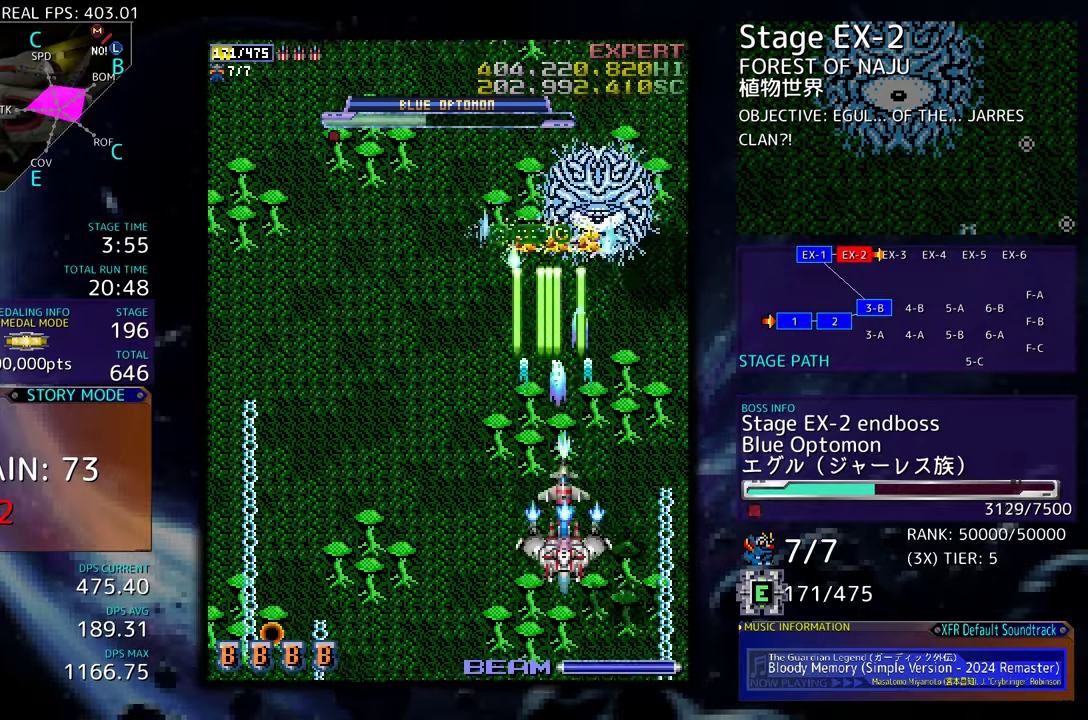
{"buttons": [], "events": [[17, "DPAD_DOWN", "up"], [100, "DPAD_DOWN", "down"], [167, "DPAD_DOWN", "up"], [267, "DPAD_DOWN", "down"], [317, "DPAD_DOWN", "up"], [400, "DPAD_DOWN", "down"], [450, "DPAD_DOWN", "up"]]}
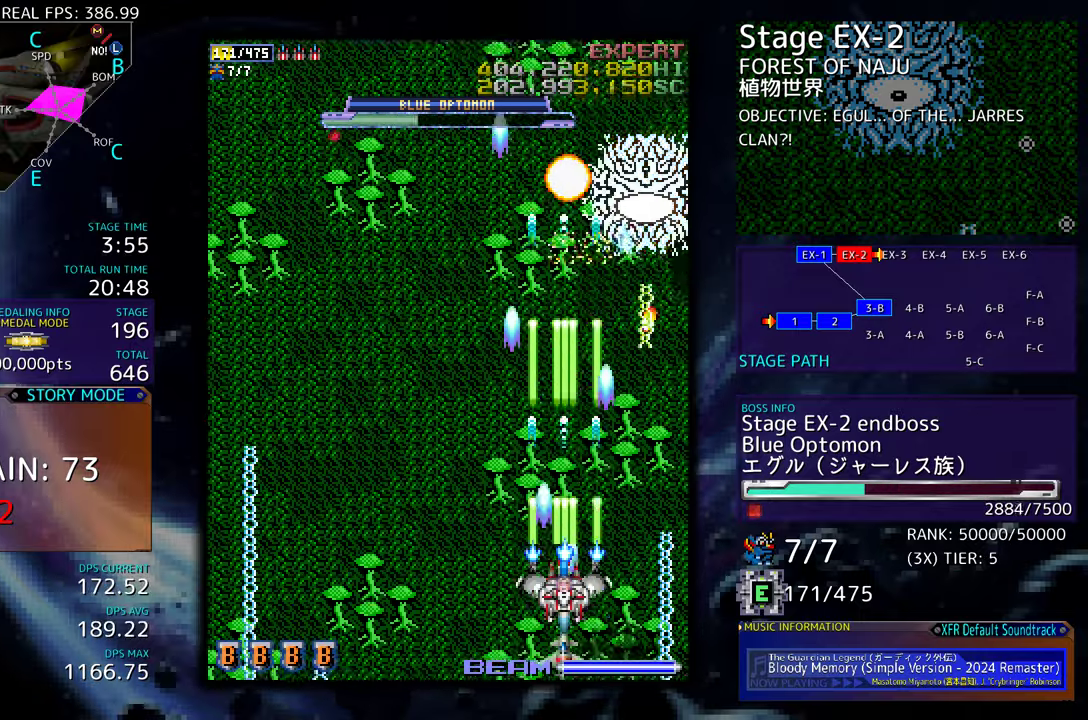
{"buttons": ["DPAD_UP", "DPAD_LEFT"], "events": [[50, "DPAD_LEFT", "down"], [117, "DPAD_UP", "down"]]}
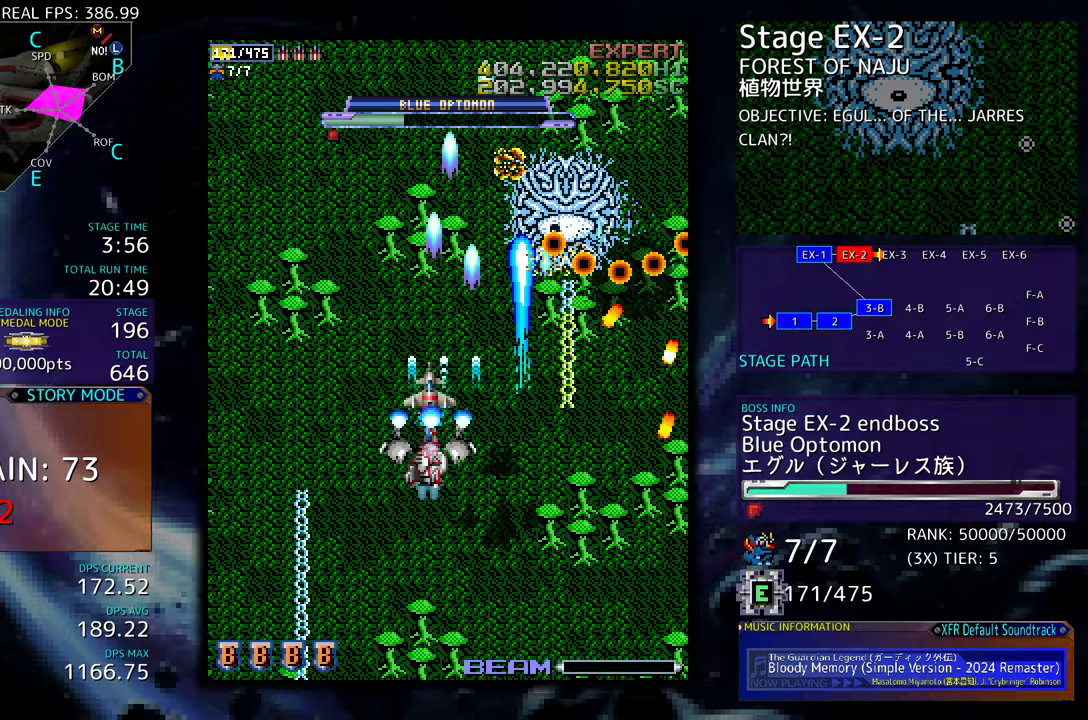
{"buttons": ["DPAD_LEFT"], "events": [[150, "DPAD_UP", "up"], [167, "DPAD_DOWN", "down"], [267, "DPAD_DOWN", "up"], [350, "DPAD_DOWN", "down"], [367, "DPAD_LEFT", "up"], [450, "DPAD_LEFT", "down"], [483, "DPAD_DOWN", "up"]]}
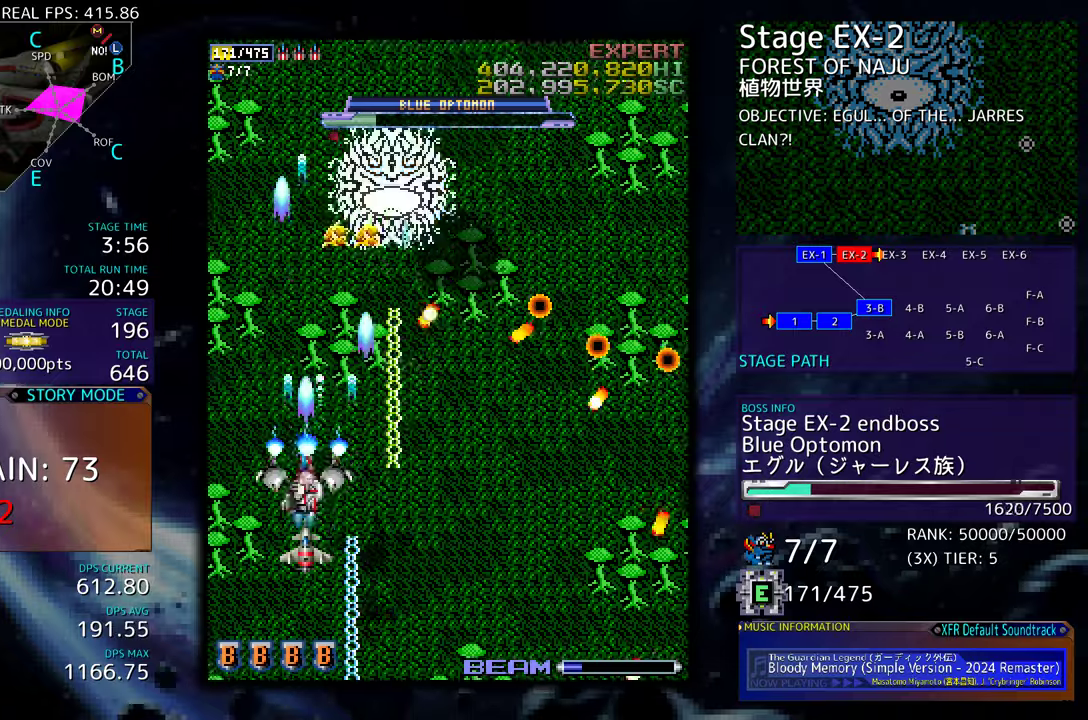
{"buttons": [], "events": [[50, "DPAD_DOWN", "down"], [83, "DPAD_LEFT", "up"], [400, "DPAD_DOWN", "up"]]}
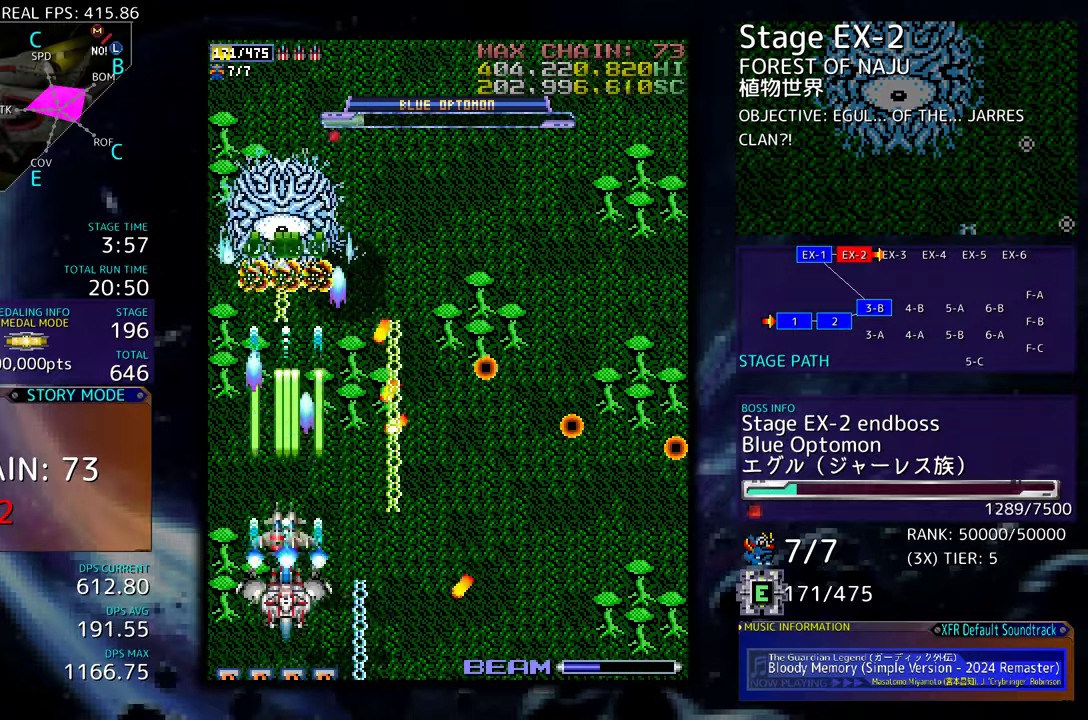
{"buttons": [], "events": [[100, "DPAD_DOWN", "down"], [183, "DPAD_DOWN", "up"], [417, "DPAD_DOWN", "down"], [417, "DPAD_RIGHT", "down"], [483, "DPAD_RIGHT", "up"], [500, "DPAD_DOWN", "up"]]}
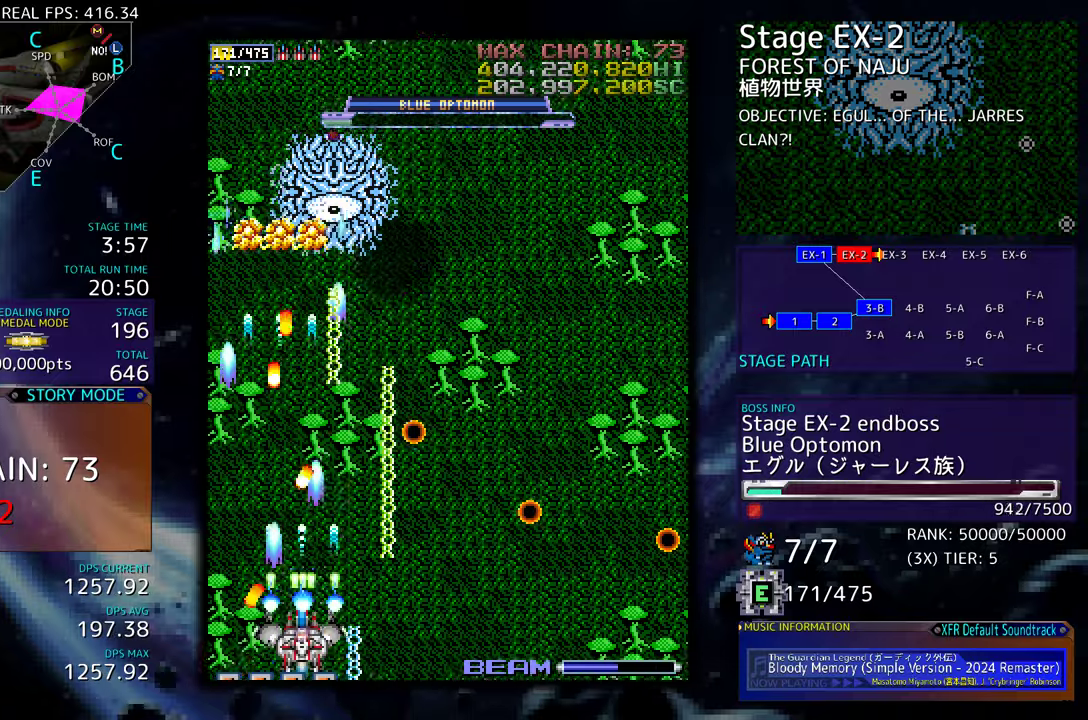
{"buttons": [], "events": [[317, "DPAD_RIGHT", "down"], [367, "DPAD_RIGHT", "up"]]}
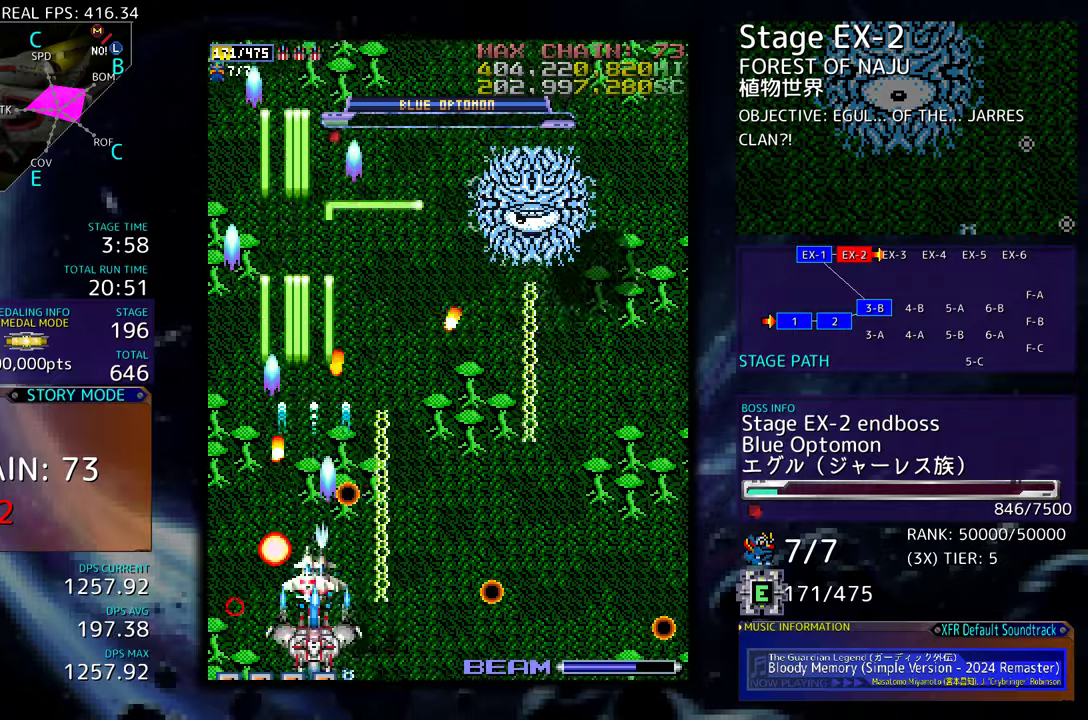
{"buttons": [], "events": [[50, "DPAD_RIGHT", "down"], [67, "DPAD_DOWN", "down"], [117, "DPAD_DOWN", "up"], [133, "DPAD_RIGHT", "up"]]}
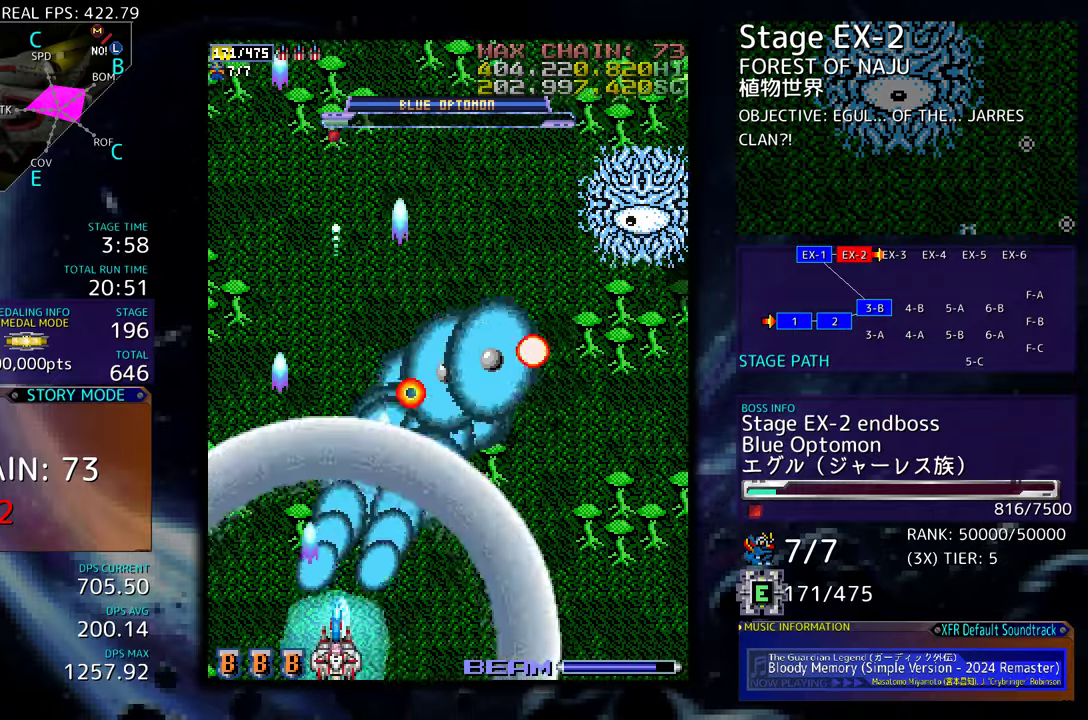
{"buttons": ["DPAD_RIGHT"], "events": [[33, "DPAD_DOWN", "down"], [33, "DPAD_RIGHT", "down"], [317, "DPAD_DOWN", "up"]]}
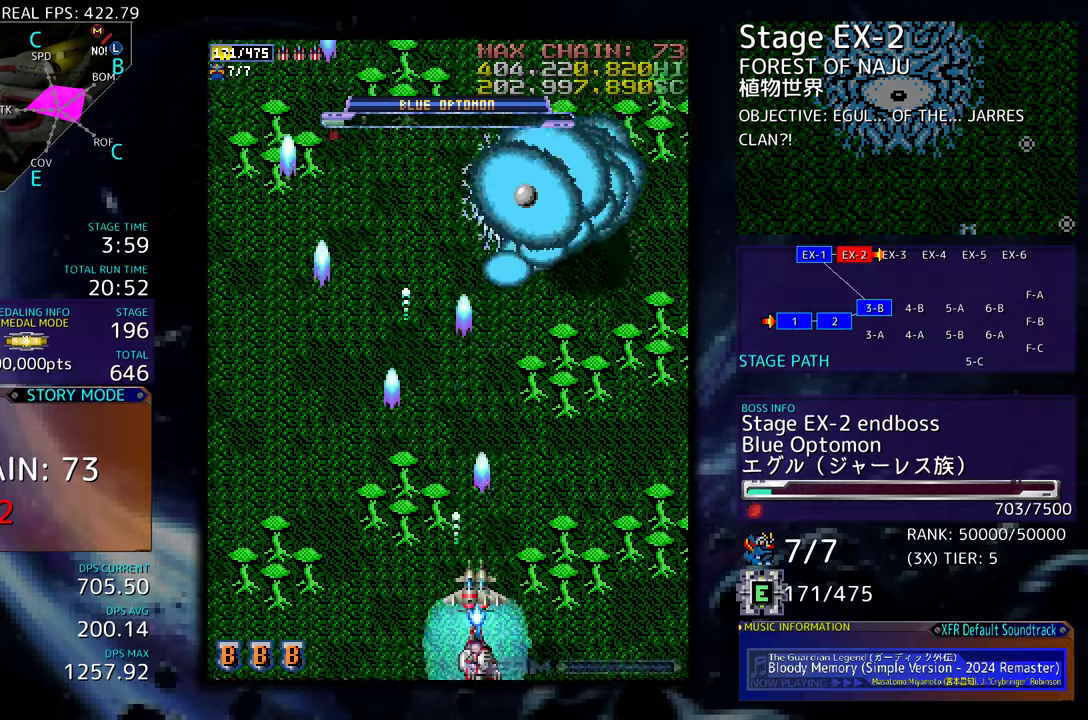
{"buttons": ["DPAD_LEFT"], "events": [[50, "DPAD_RIGHT", "up"], [67, "DPAD_LEFT", "down"]]}
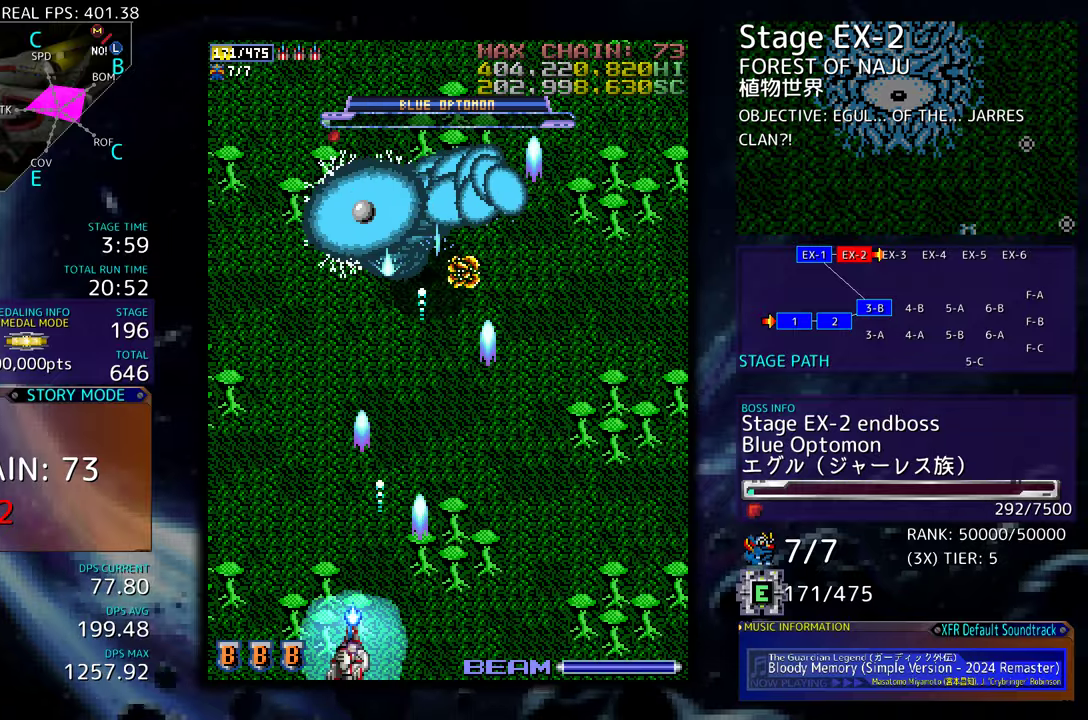
{"buttons": [], "events": [[200, "DPAD_LEFT", "up"]]}
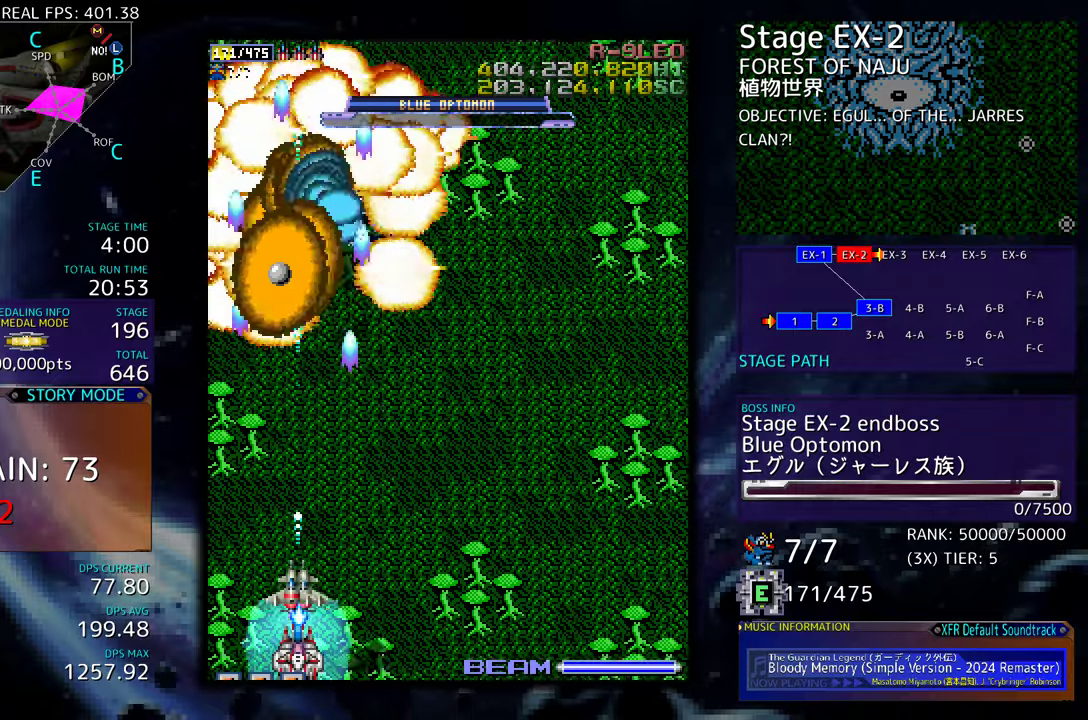
{"buttons": ["DPAD_RIGHT"], "events": [[100, "DPAD_RIGHT", "down"], [133, "DPAD_DOWN", "down"], [167, "DPAD_DOWN", "up"]]}
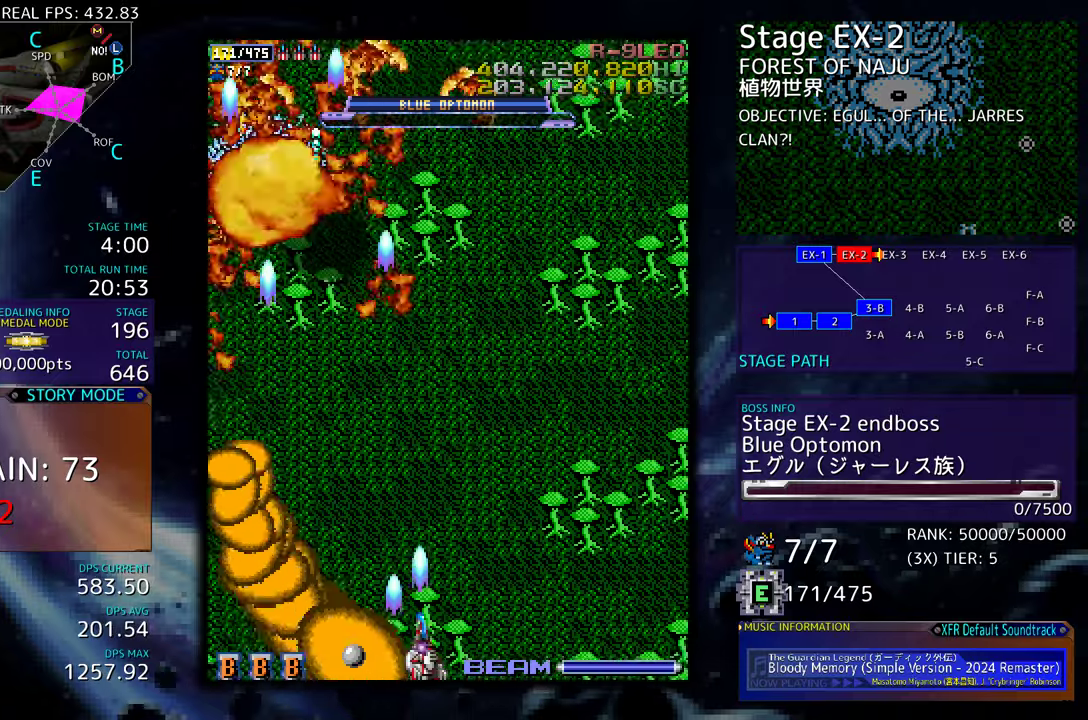
{"buttons": [], "events": [[367, "DPAD_RIGHT", "up"]]}
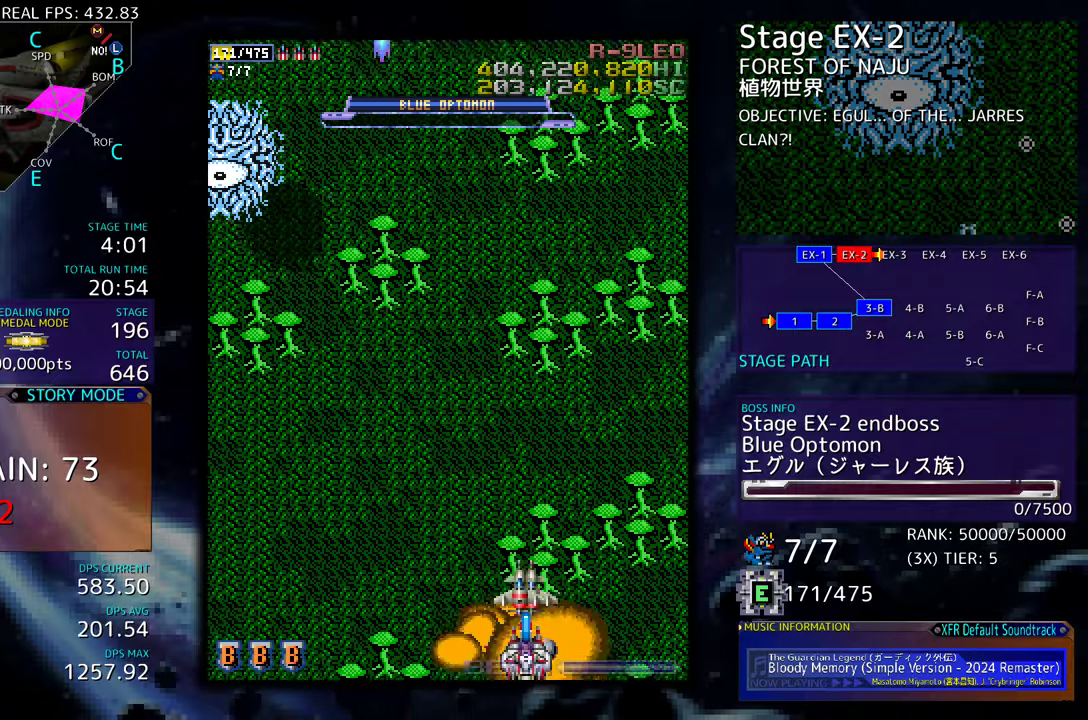
{"buttons": [], "events": [[83, "DPAD_UP", "down"], [483, "DPAD_UP", "up"]]}
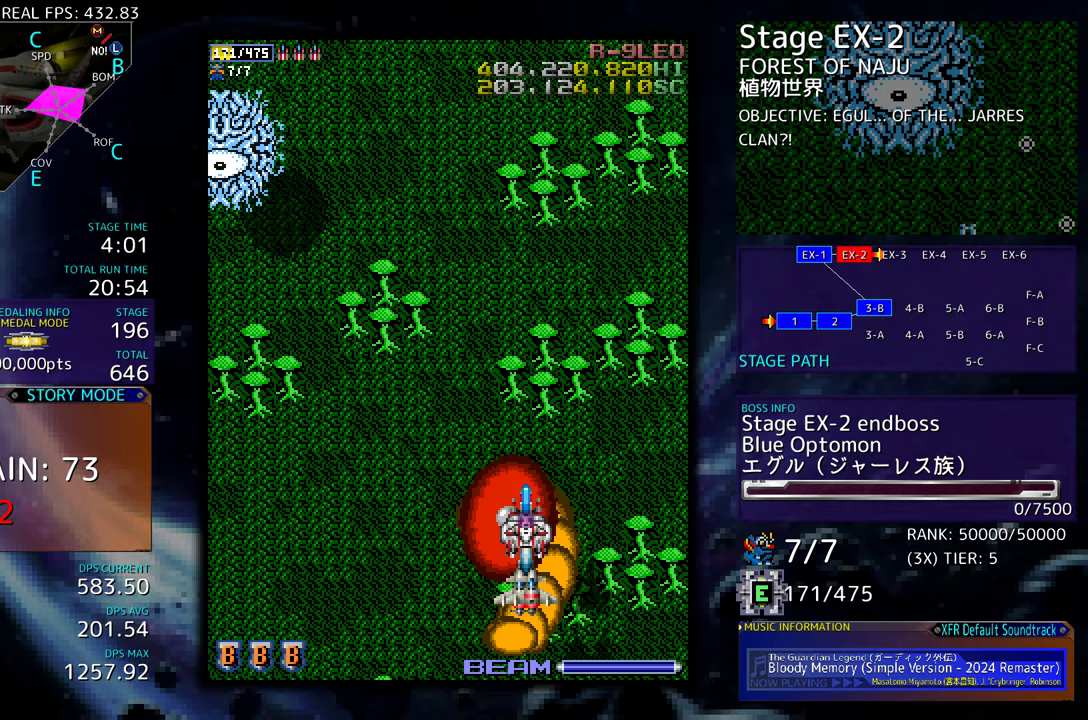
{"buttons": [], "events": []}
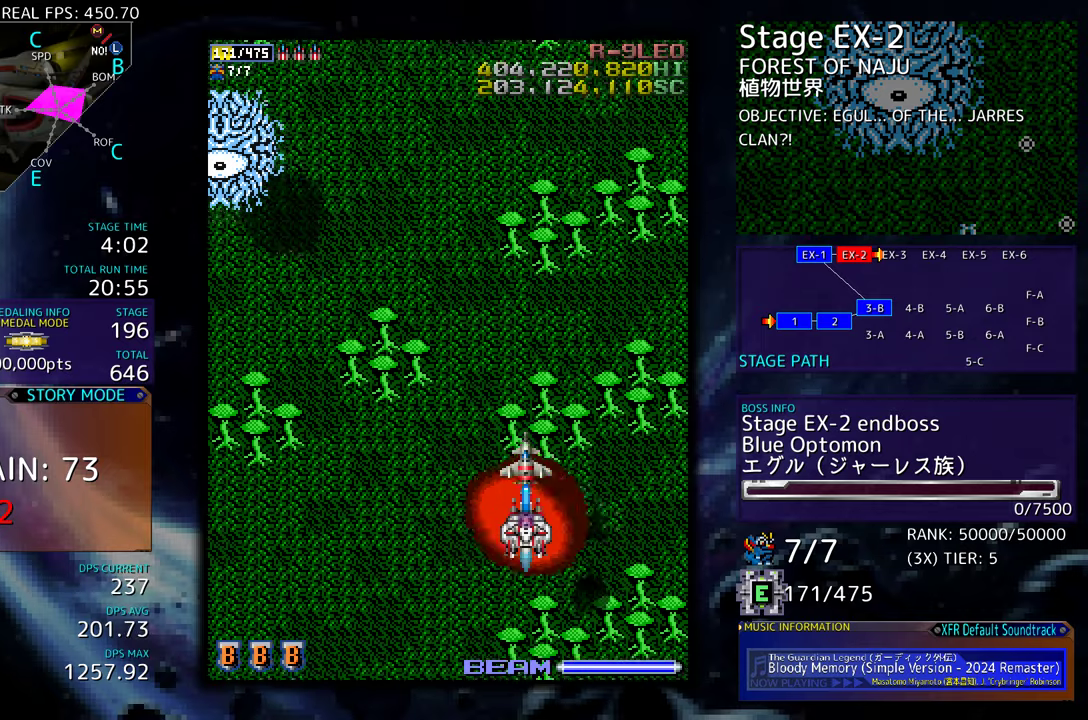
{"buttons": [], "events": []}
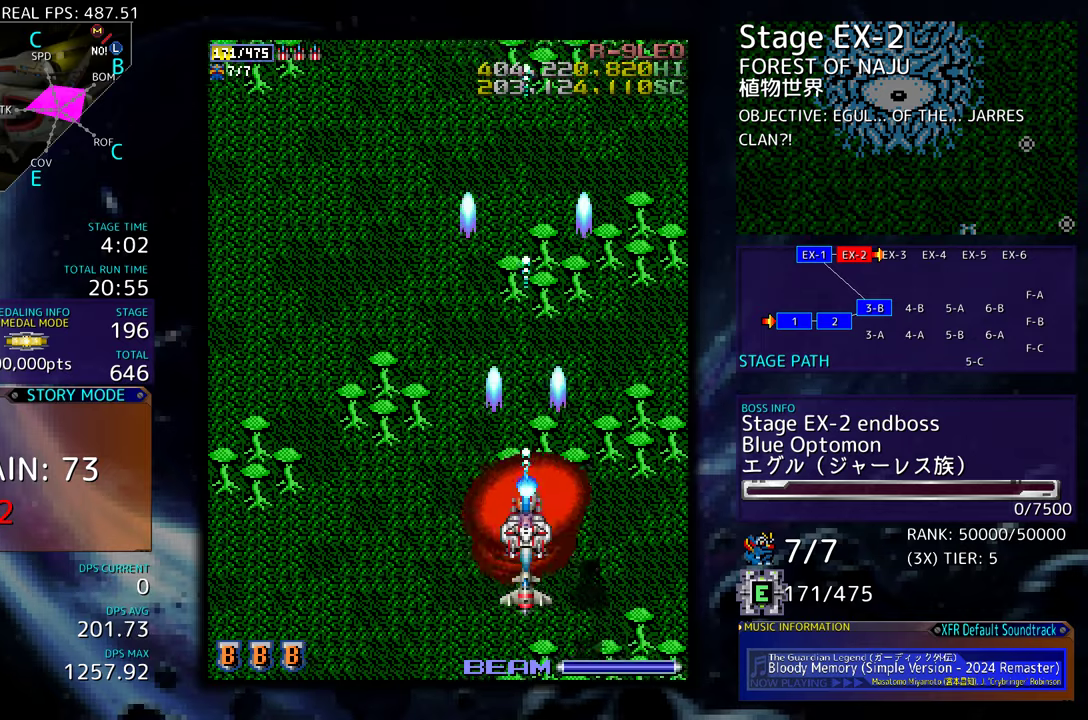
{"buttons": [], "events": []}